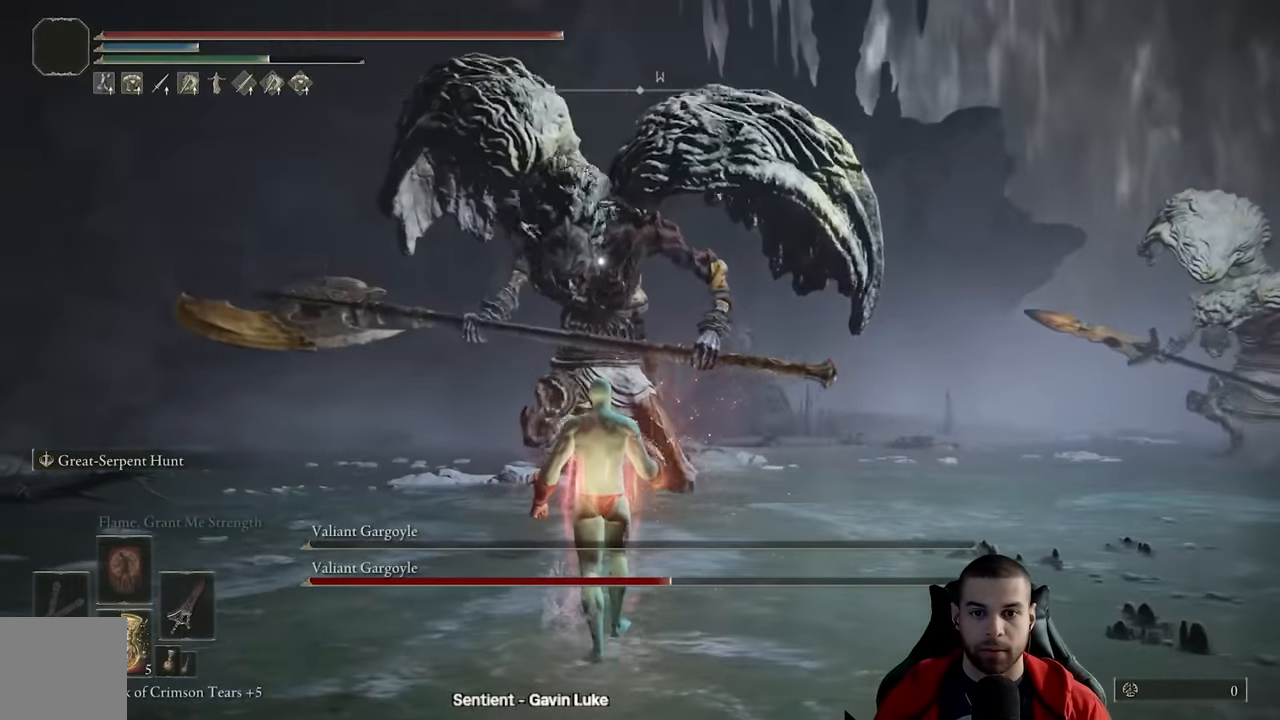
Gameplay with a controller (Xbox layout); each line is a JSON object with the inputs held at the frame after it (dt_ms = milliseconds from this image to that frame). "events" lists button and stick changes between this image and that frame as [ms after this image, input, new state], when the widget could be followed in between.
{"dt_ms": 500, "buttons": ["B"], "left_stick": "left", "right_stick": "center", "events": [[450, "left_stick", "left"]]}
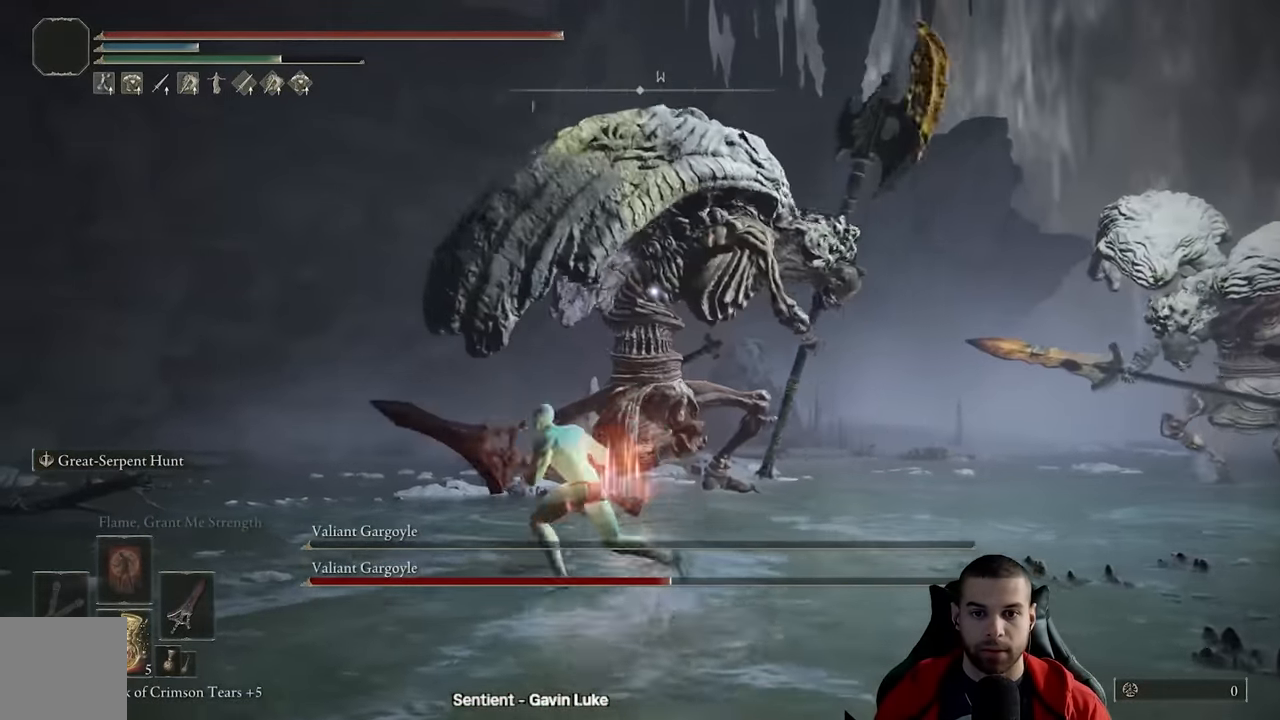
{"dt_ms": 500, "buttons": [], "left_stick": "up-left", "right_stick": "center", "events": [[233, "left_stick", "up-left"], [417, "B", "up"]]}
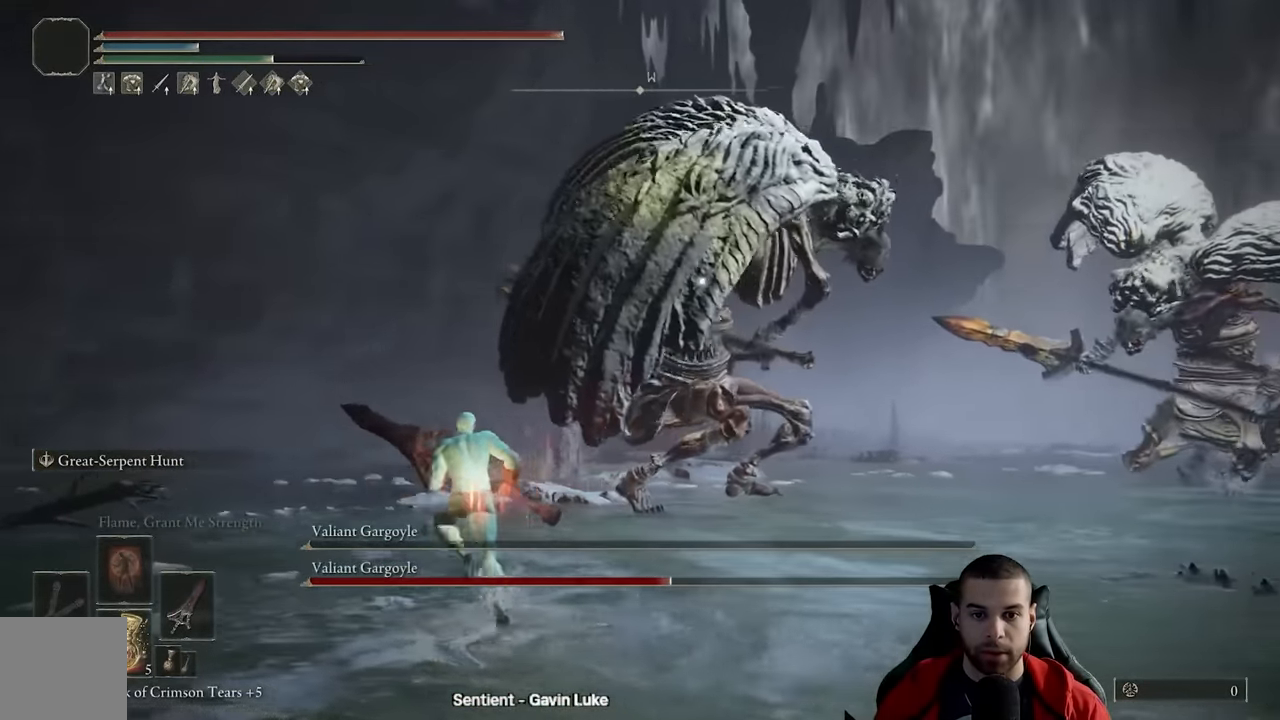
{"dt_ms": 500, "buttons": ["B"], "left_stick": "up", "right_stick": "center", "events": [[150, "left_stick", "up"], [300, "B", "down"]]}
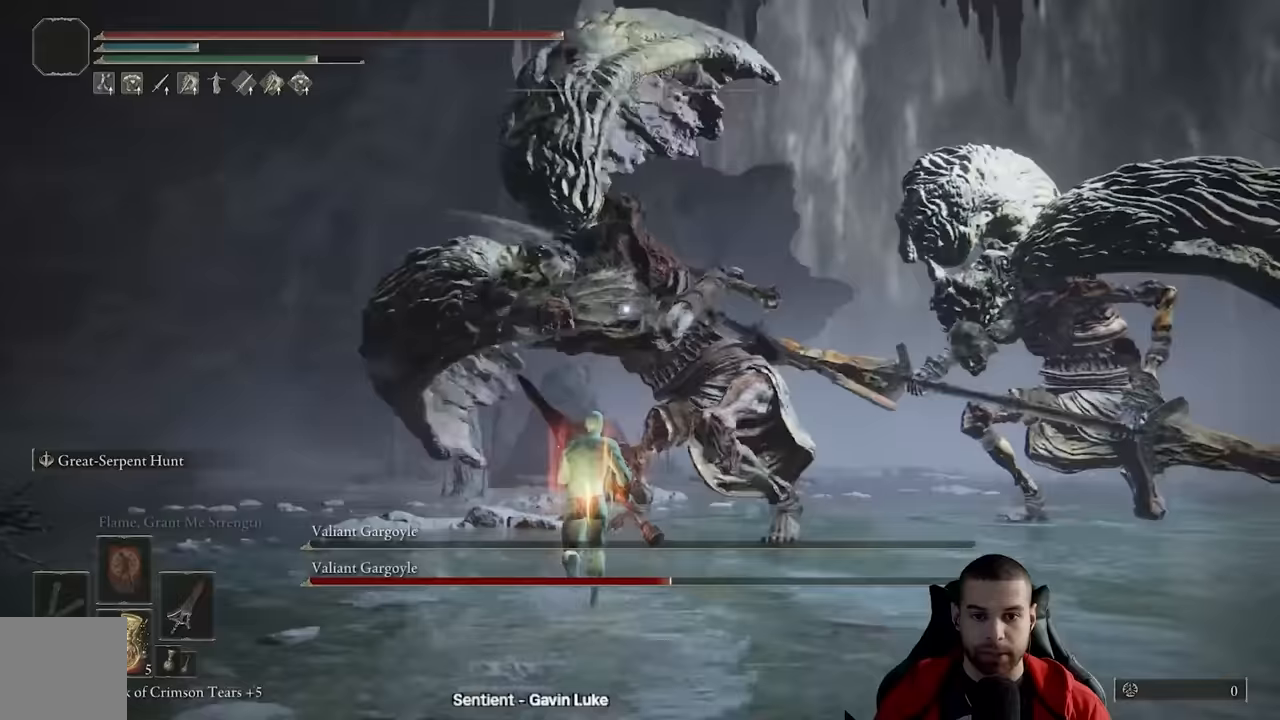
{"dt_ms": 500, "buttons": [], "left_stick": "right", "right_stick": "center", "events": [[100, "B", "up"], [167, "left_stick", "up-right"], [500, "left_stick", "right"]]}
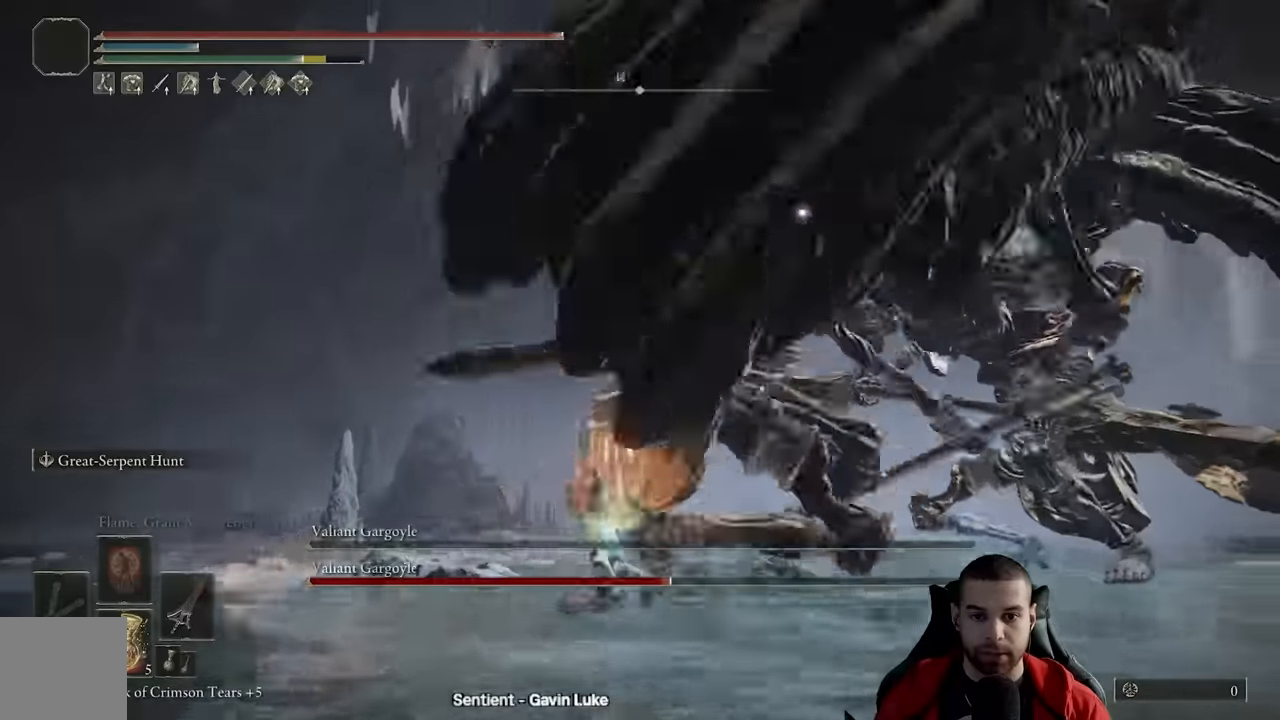
{"dt_ms": 500, "buttons": [], "left_stick": "down-right", "right_stick": "center", "events": [[83, "B", "down"], [167, "B", "up"], [233, "left_stick", "down-right"]]}
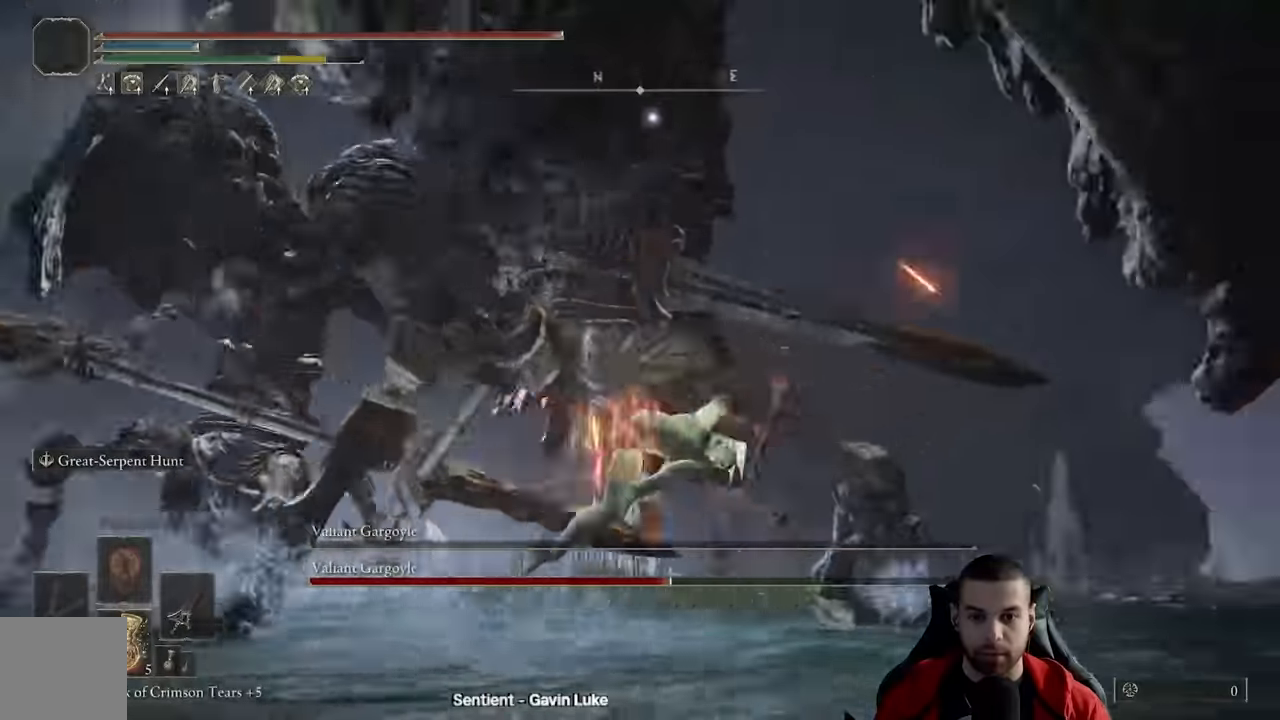
{"dt_ms": 500, "buttons": ["R2"], "left_stick": "up-left", "right_stick": "left", "events": [[83, "R3", "down"], [167, "left_stick", "up"], [183, "right_stick", "left"], [217, "R3", "up"], [267, "left_stick", "up-left"], [367, "R2", "down"]]}
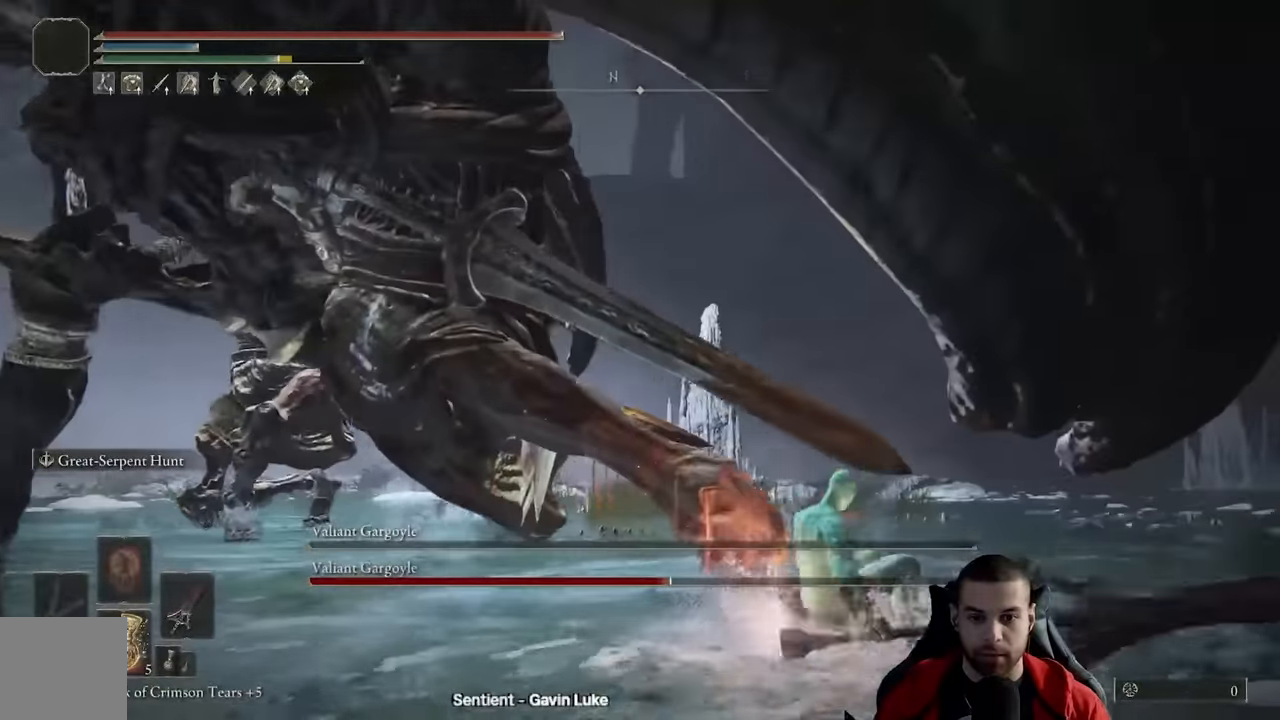
{"dt_ms": 500, "buttons": ["R2"], "left_stick": "left", "right_stick": "center", "events": [[50, "left_stick", "left"], [100, "right_stick", "center"]]}
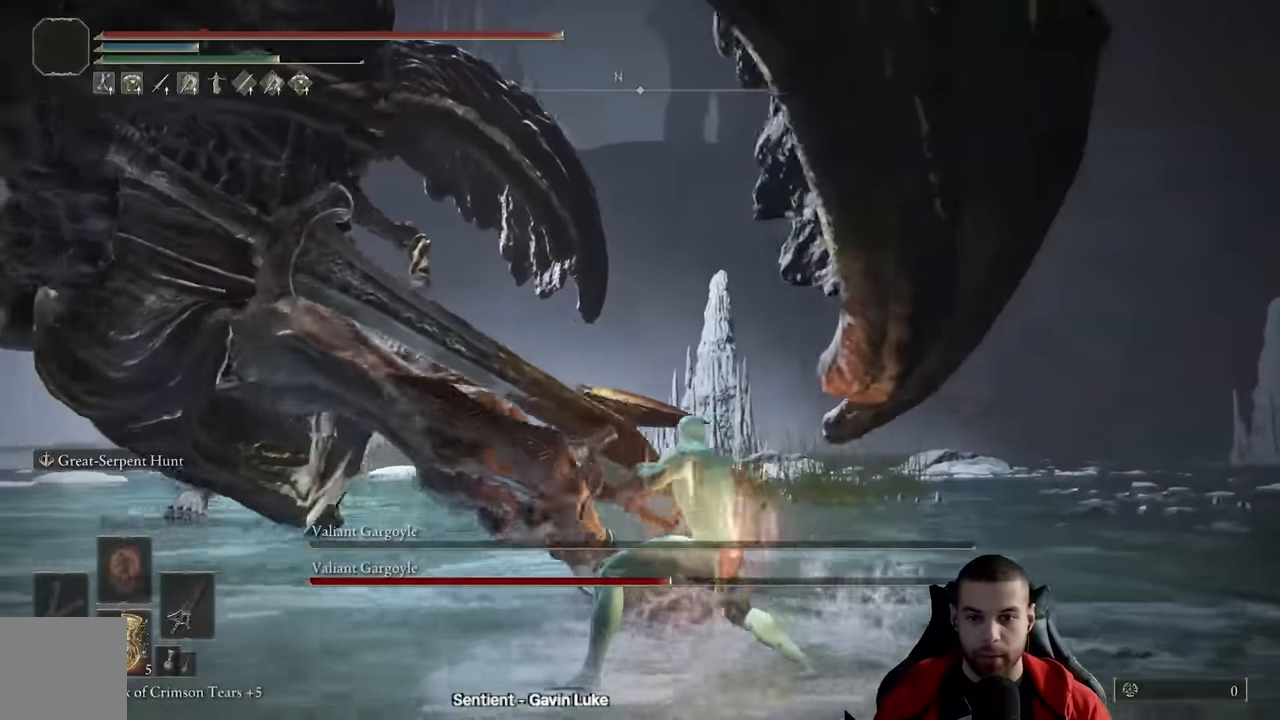
{"dt_ms": 500, "buttons": ["R2"], "left_stick": "up-left", "right_stick": "left", "events": [[33, "right_stick", "left"], [417, "left_stick", "up-left"]]}
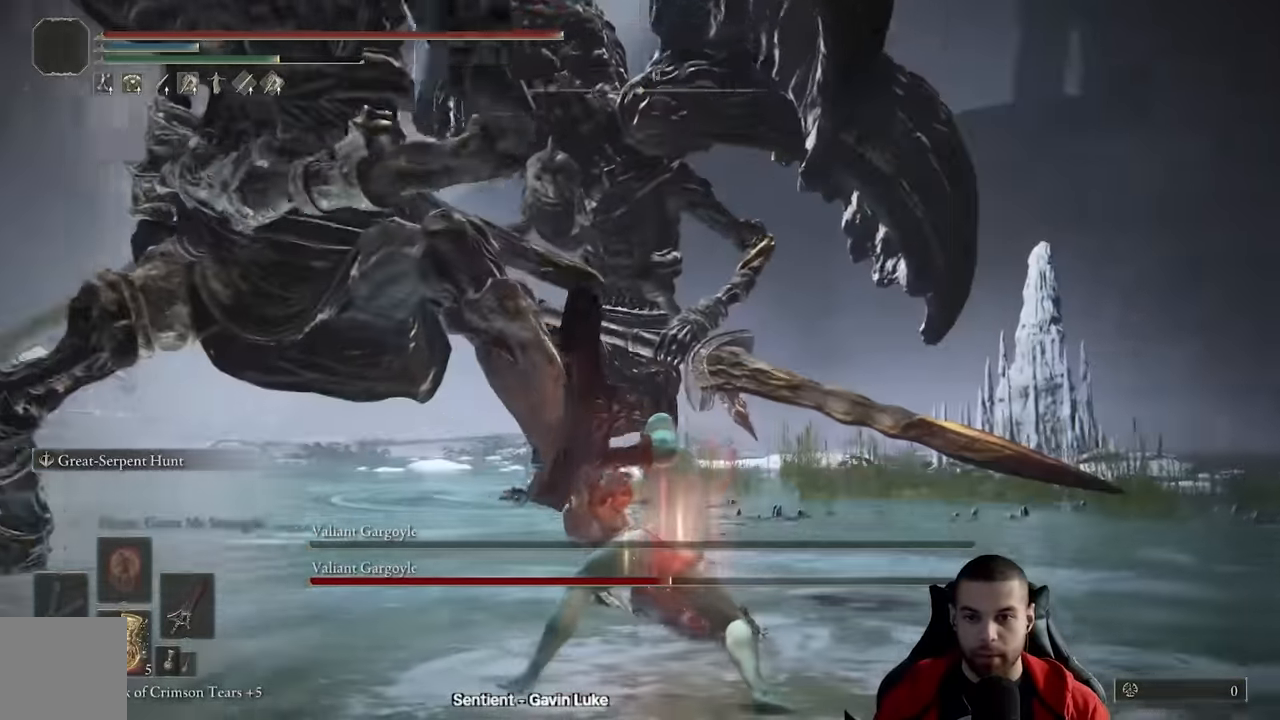
{"dt_ms": 500, "buttons": ["R2"], "left_stick": "up-left", "right_stick": "left", "events": []}
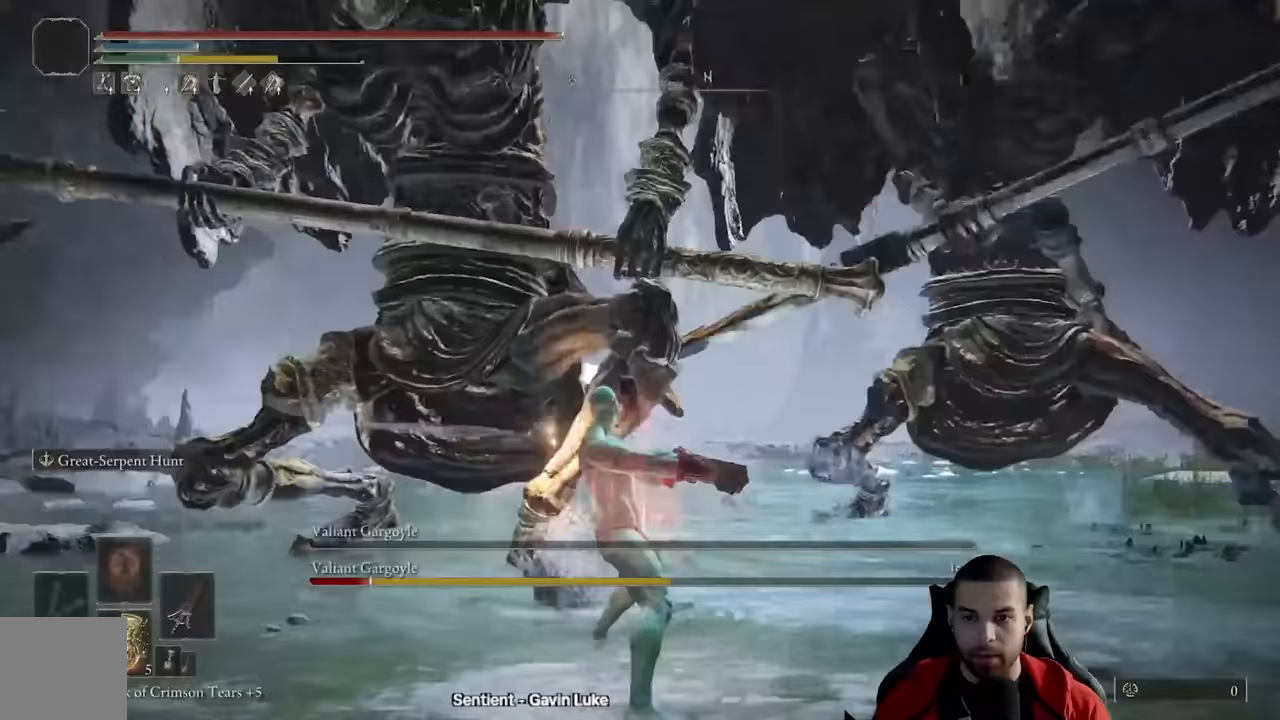
{"dt_ms": 500, "buttons": [], "left_stick": "up-left", "right_stick": "center", "events": [[200, "right_stick", "center"], [300, "R2", "up"], [317, "left_stick", "left"], [400, "B", "down"], [450, "B", "up"], [500, "left_stick", "up-left"]]}
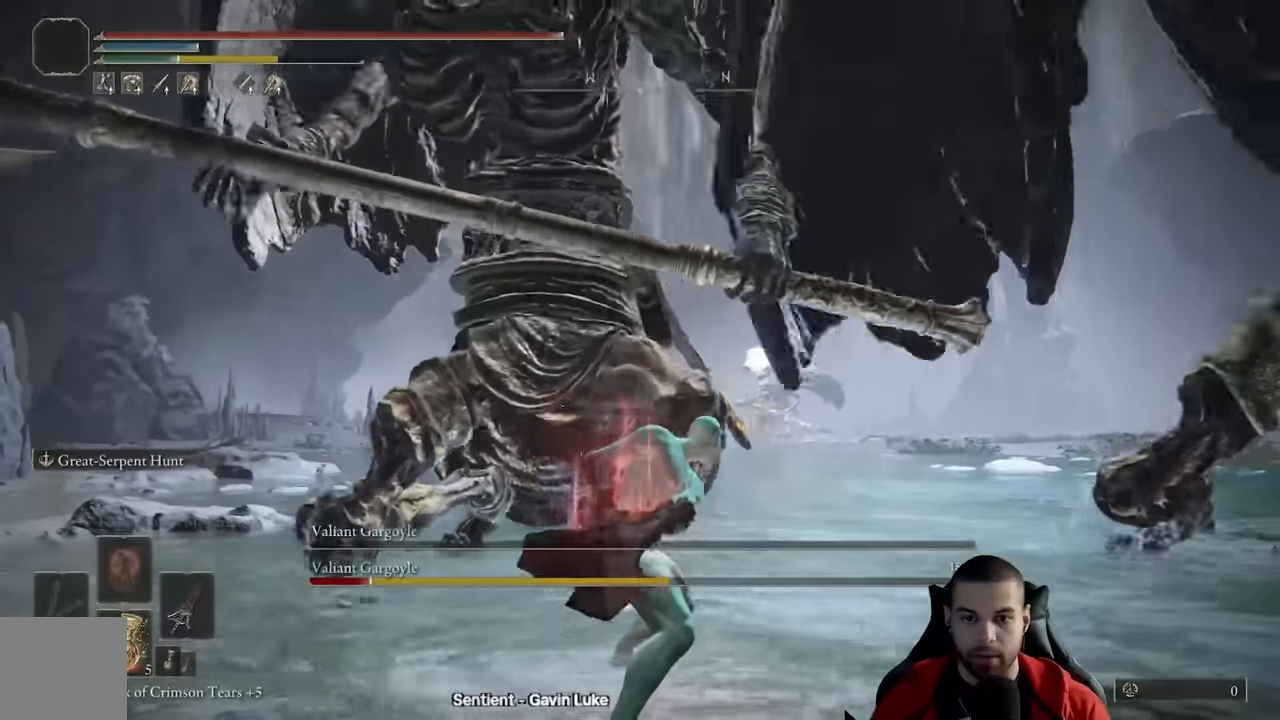
{"dt_ms": 500, "buttons": [], "left_stick": "up", "right_stick": "center", "events": [[33, "B", "down"], [117, "B", "up"], [233, "right_stick", "down-left"], [250, "left_stick", "up"], [333, "right_stick", "center"]]}
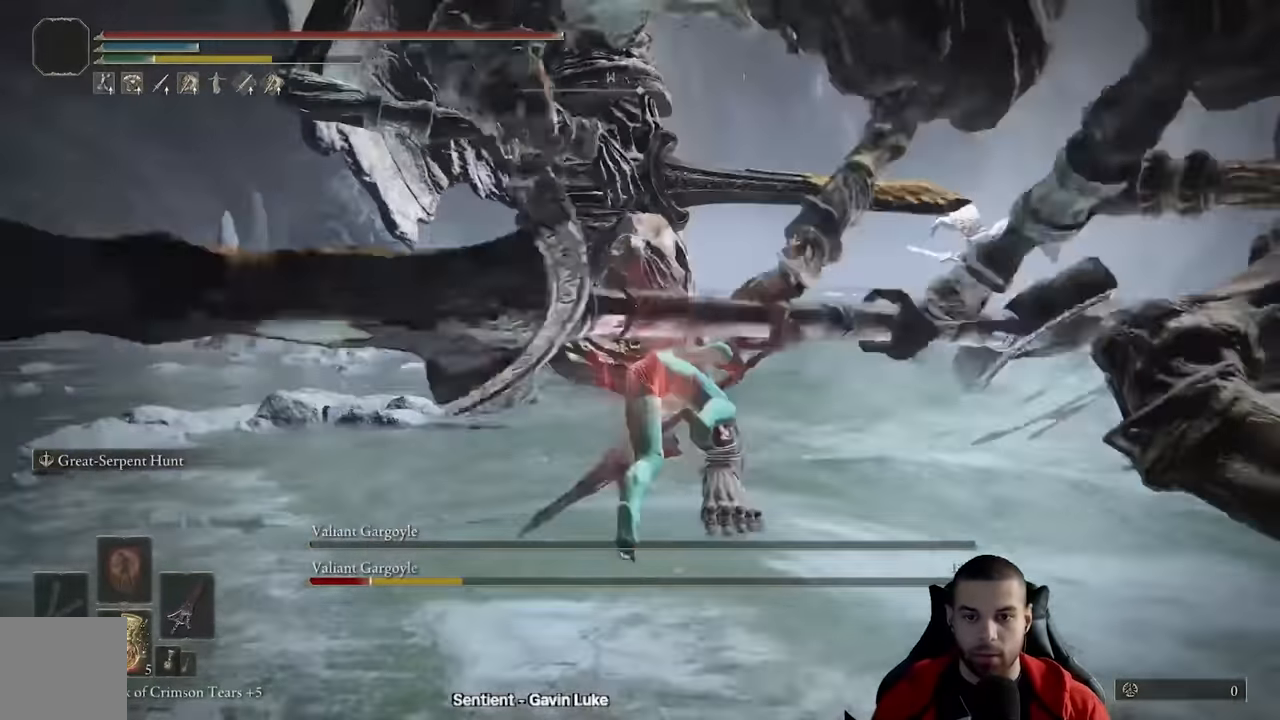
{"dt_ms": 500, "buttons": ["R1"], "left_stick": "up", "right_stick": "center", "events": [[117, "R1", "down"], [133, "R3", "down"], [217, "R3", "up"], [233, "R1", "up"], [300, "R1", "down"], [400, "R1", "up"], [467, "R1", "down"]]}
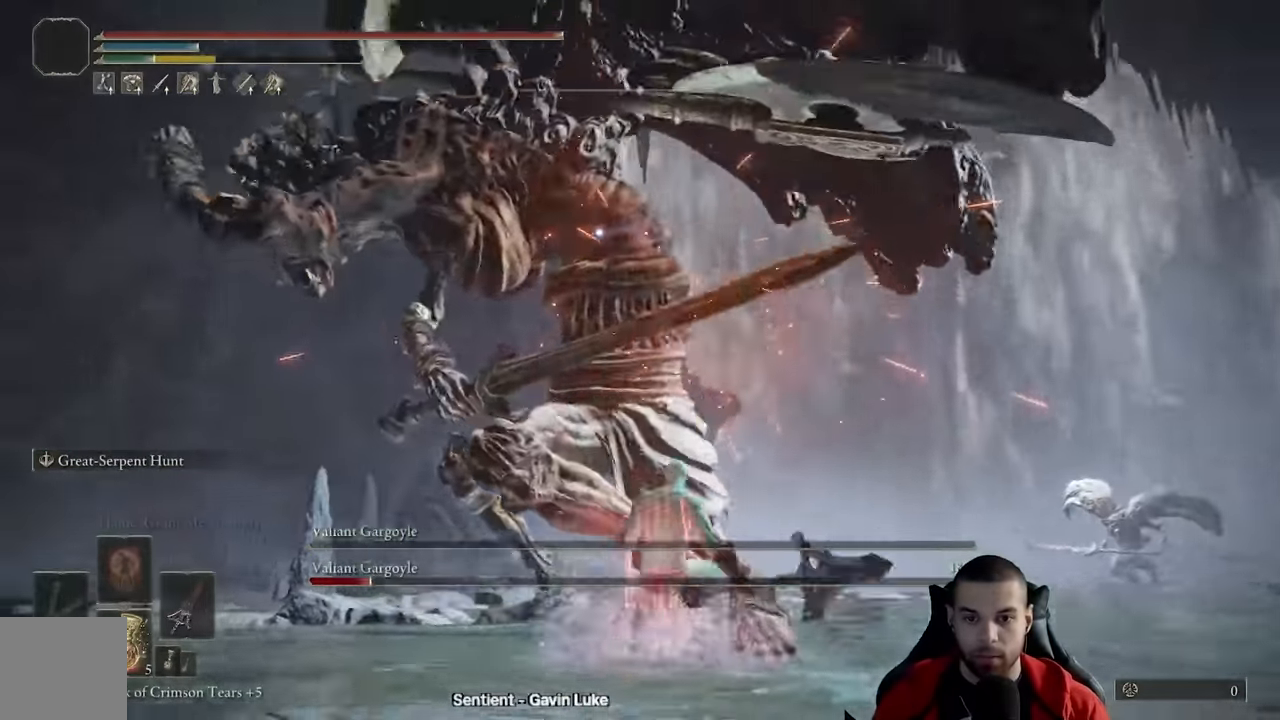
{"dt_ms": 500, "buttons": ["R3"], "left_stick": "up", "right_stick": "center", "events": [[67, "R1", "up"], [467, "R3", "down"]]}
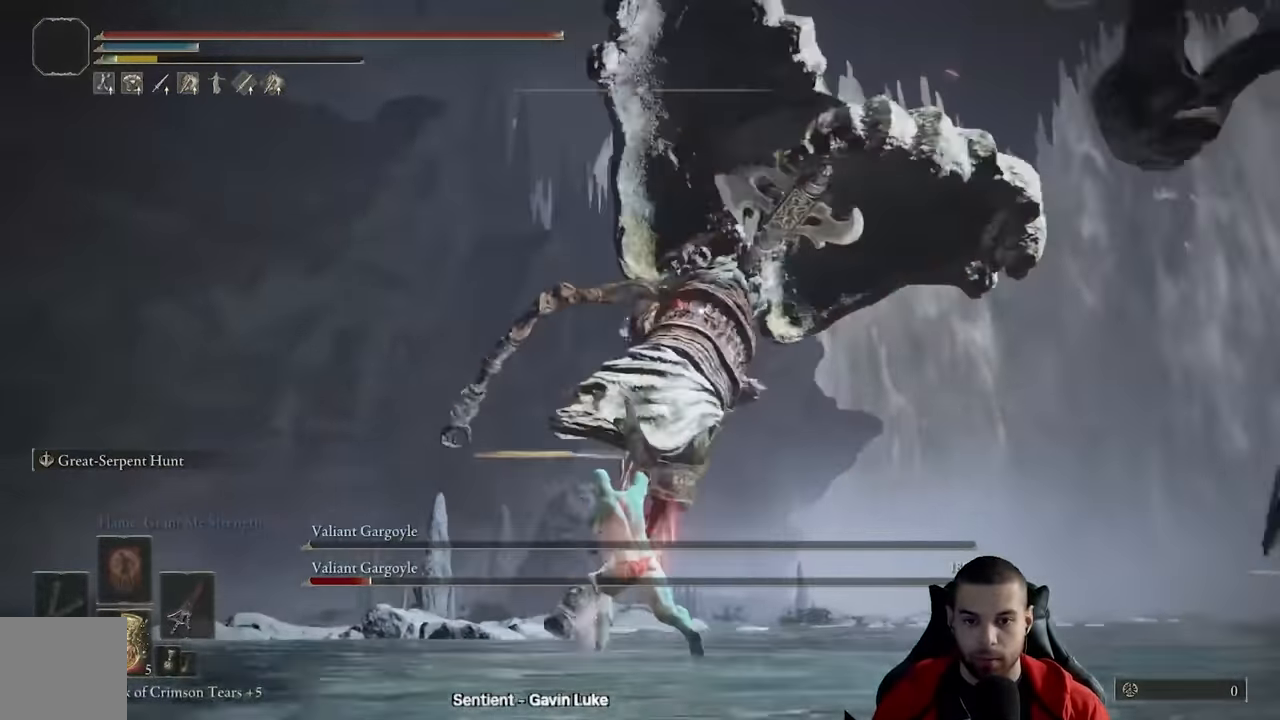
{"dt_ms": 500, "buttons": ["B"], "left_stick": "up", "right_stick": "center", "events": [[117, "R3", "up"], [300, "B", "down"], [367, "B", "up"], [450, "B", "down"]]}
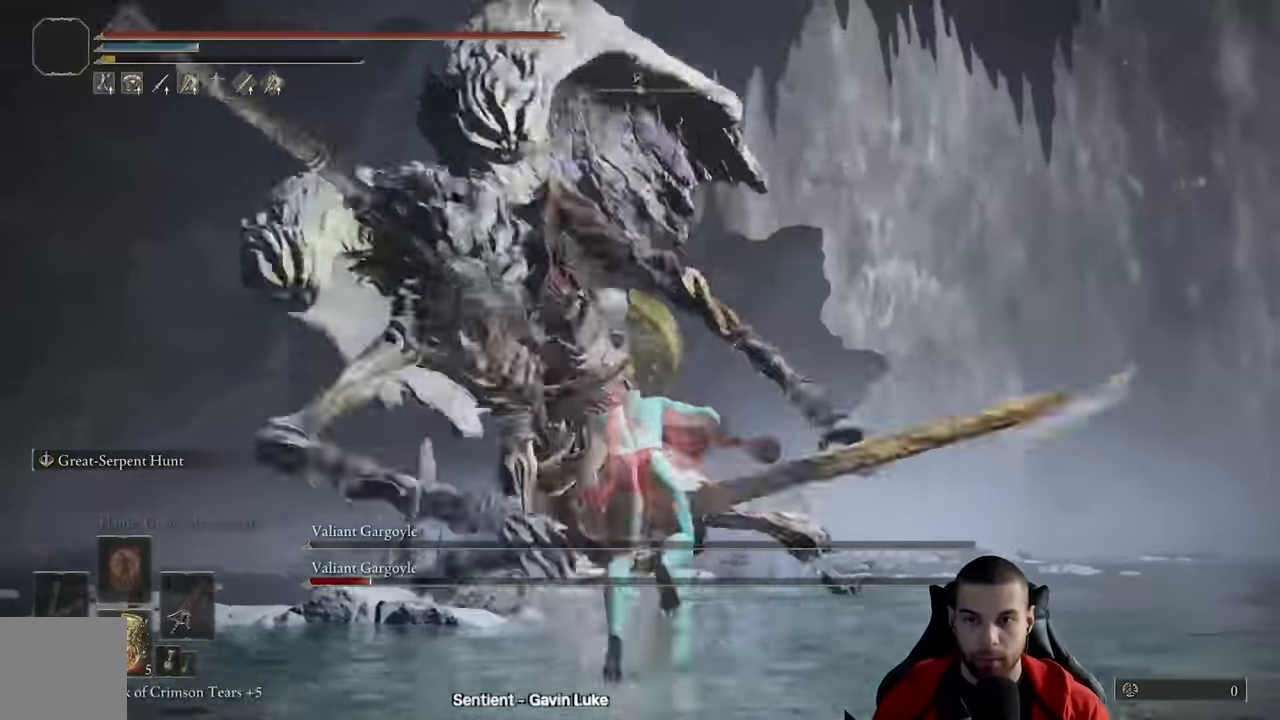
{"dt_ms": 500, "buttons": [], "left_stick": "up-right", "right_stick": "center", "events": [[17, "B", "up"], [433, "left_stick", "up-right"]]}
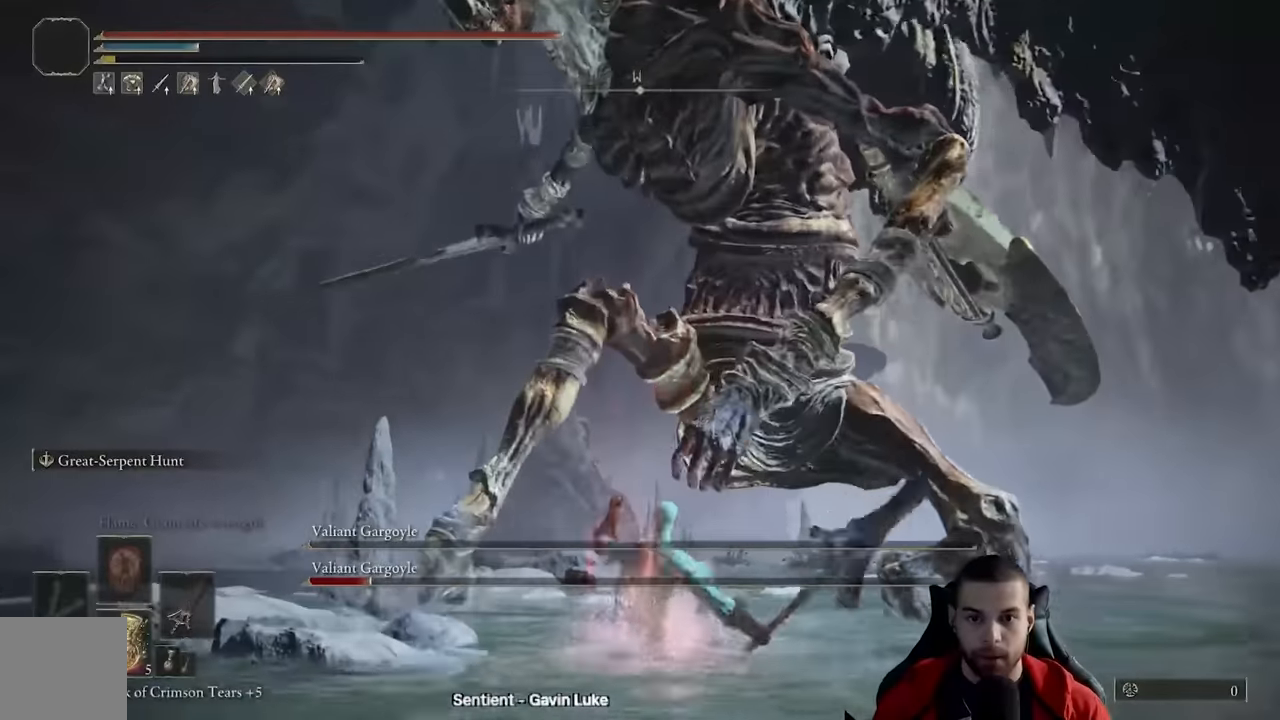
{"dt_ms": 500, "buttons": [], "left_stick": "up-right", "right_stick": "up-right", "events": [[83, "R1", "down"], [167, "R1", "up"], [233, "R1", "down"], [333, "R1", "up"], [383, "R1", "down"], [383, "right_stick", "up-right"], [500, "R1", "up"]]}
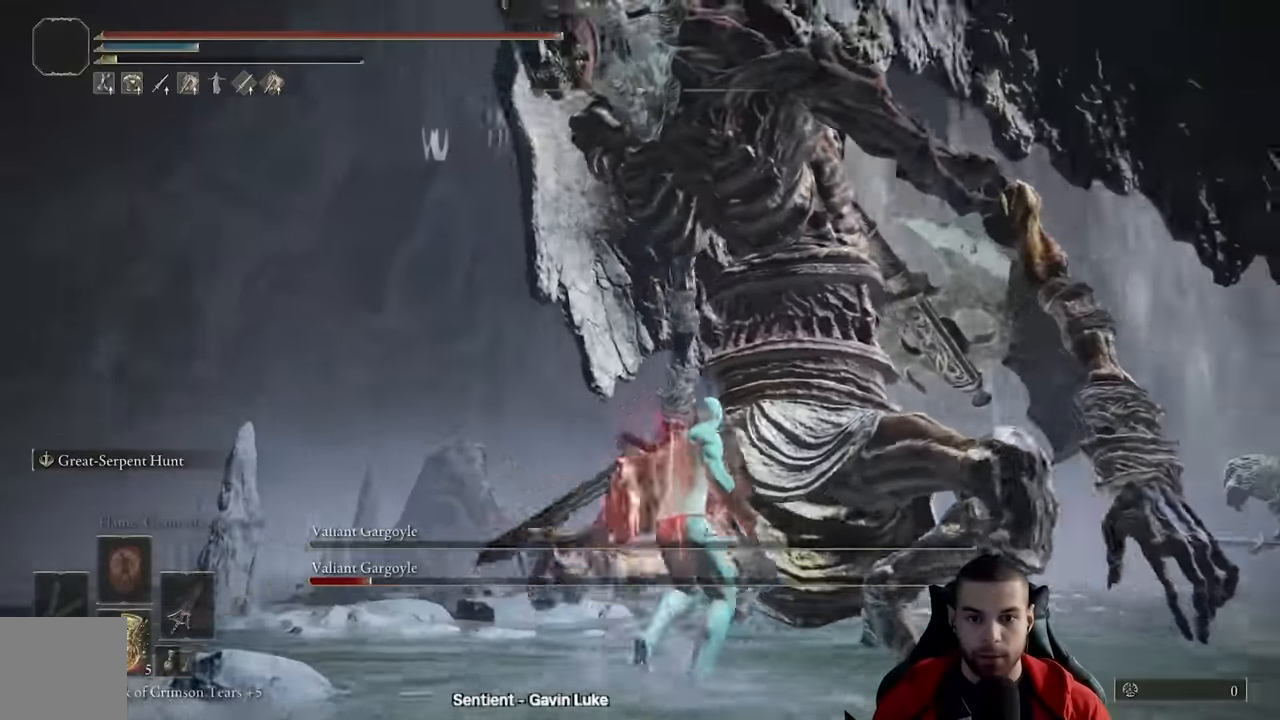
{"dt_ms": 500, "buttons": [], "left_stick": "left", "right_stick": "left", "events": [[17, "right_stick", "center"], [50, "R1", "down"], [133, "R1", "up"], [200, "R1", "down"], [267, "left_stick", "up"], [300, "R1", "up"], [400, "right_stick", "left"], [417, "left_stick", "left"]]}
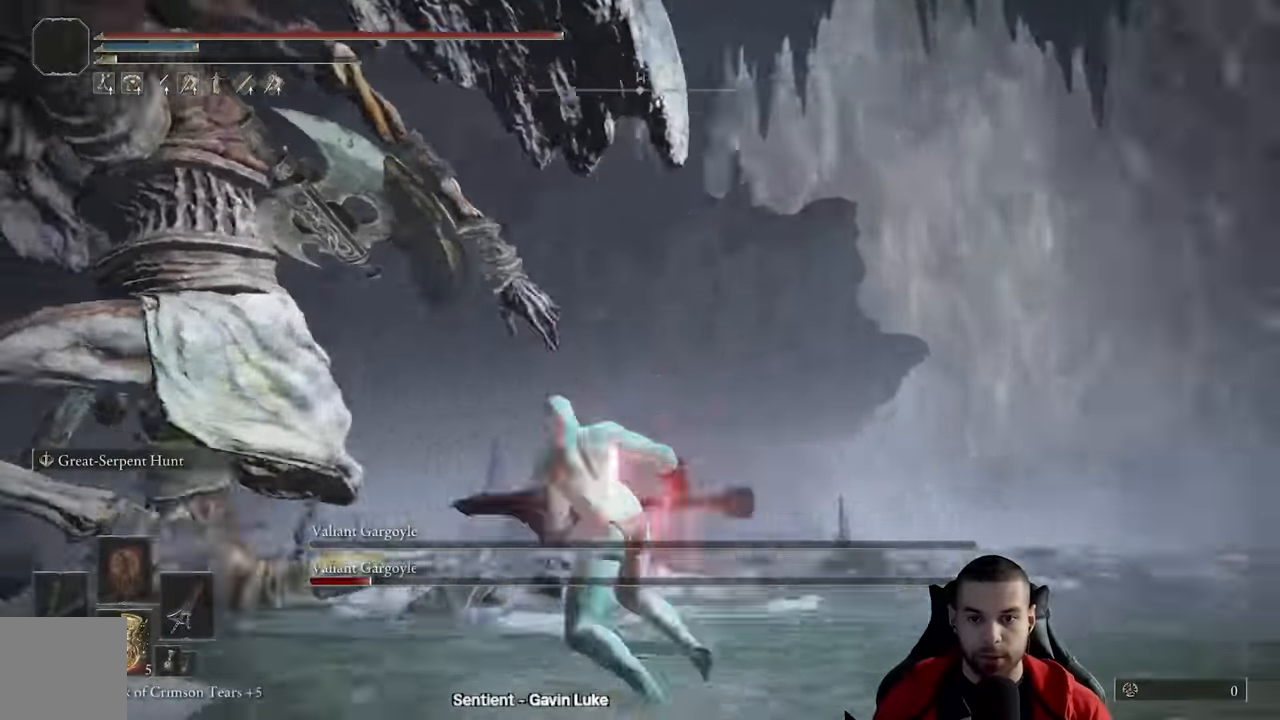
{"dt_ms": 500, "buttons": [], "left_stick": "up-right", "right_stick": "left", "events": [[117, "right_stick", "center"], [250, "right_stick", "left"], [267, "left_stick", "up"], [417, "left_stick", "up-right"]]}
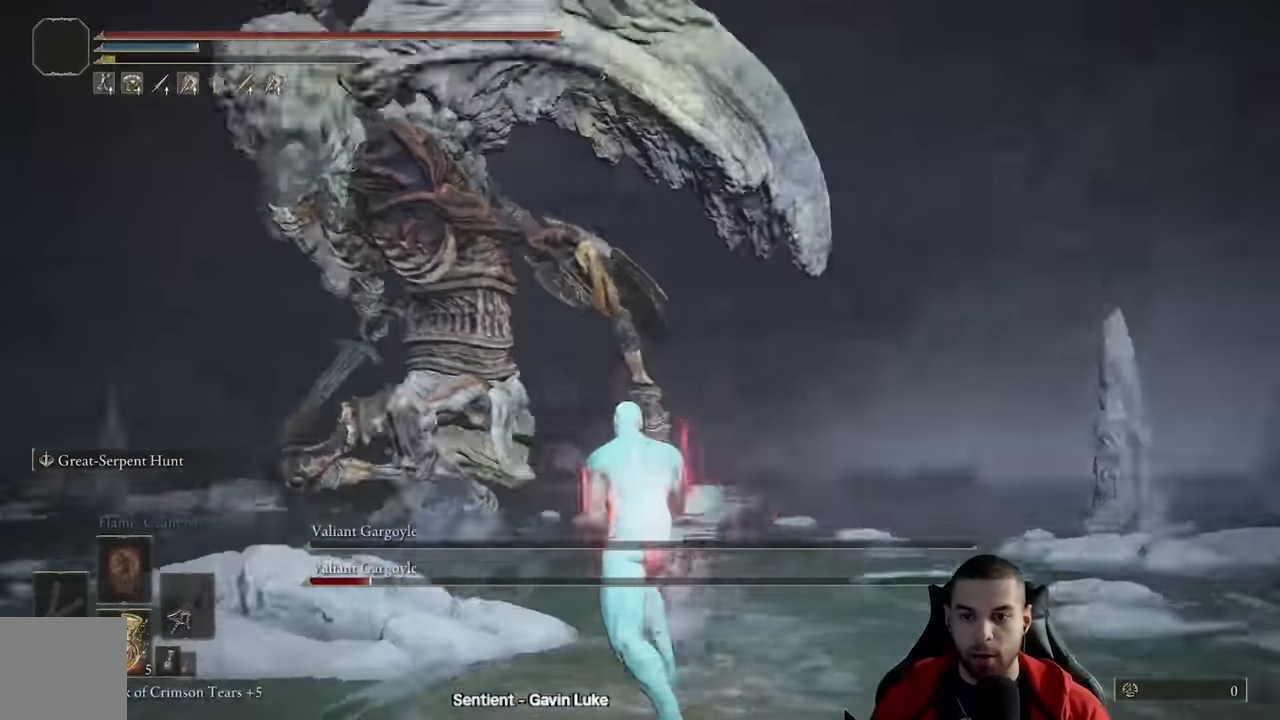
{"dt_ms": 500, "buttons": [], "left_stick": "up-right", "right_stick": "center", "events": [[83, "right_stick", "center"]]}
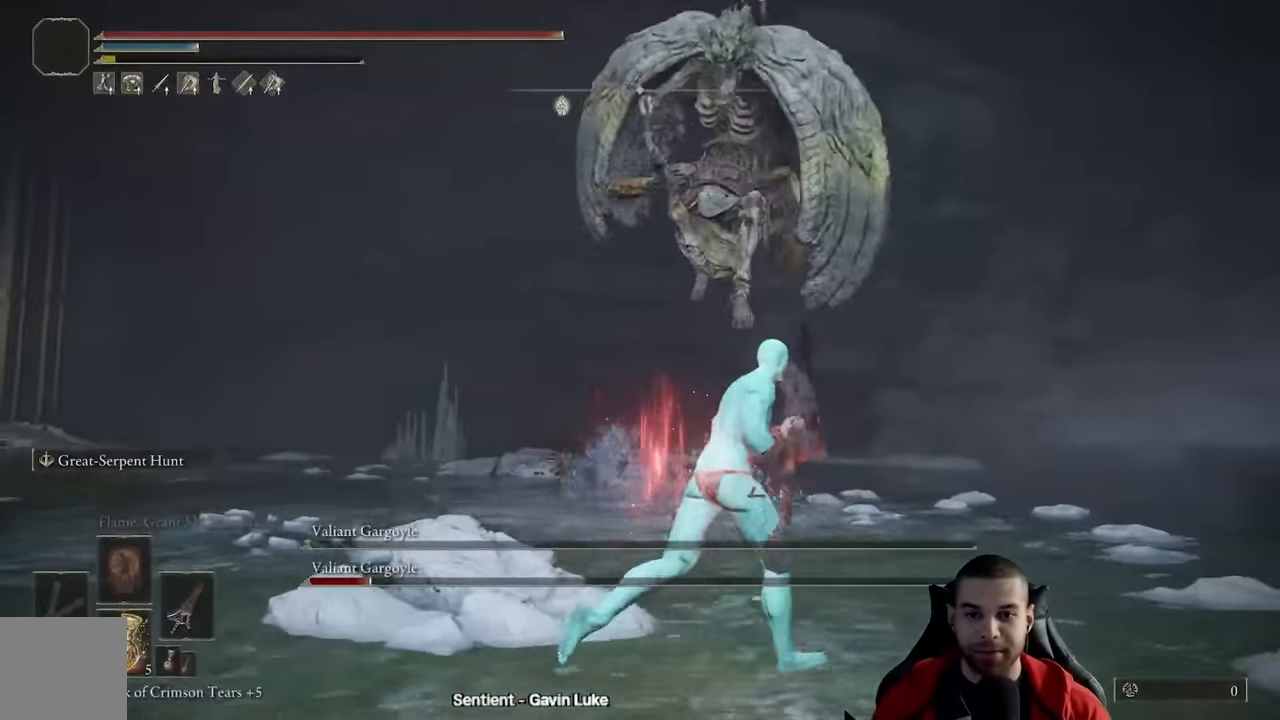
{"dt_ms": 500, "buttons": ["B"], "left_stick": "up-right", "right_stick": "center", "events": [[250, "B", "down"]]}
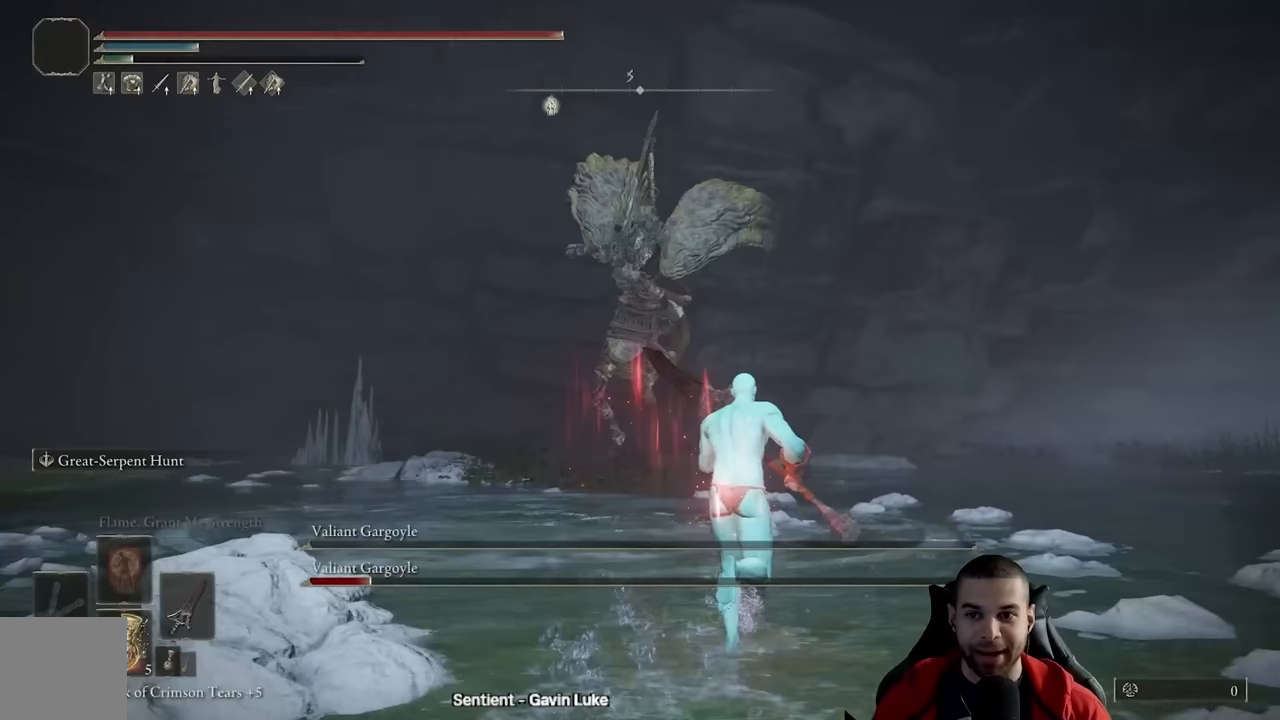
{"dt_ms": 500, "buttons": ["B"], "left_stick": "up", "right_stick": "center", "events": [[150, "left_stick", "up"], [267, "right_stick", "left"], [350, "right_stick", "center"]]}
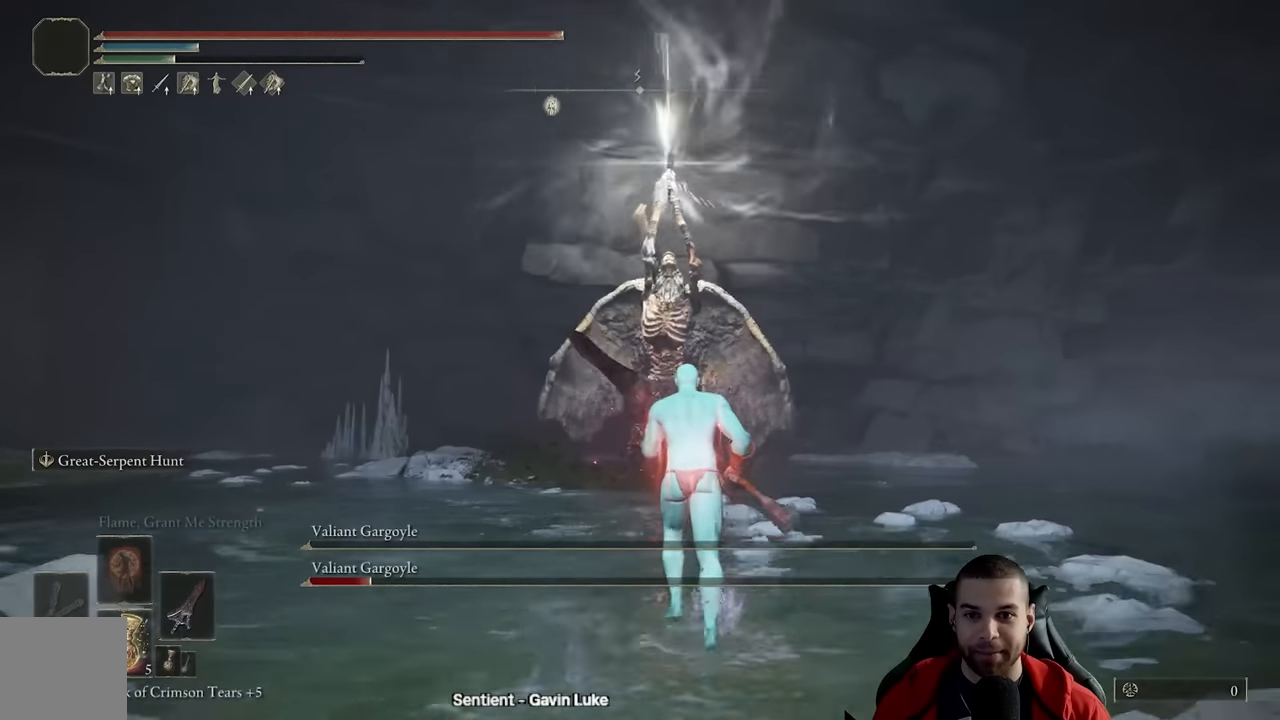
{"dt_ms": 500, "buttons": [], "left_stick": "up-left", "right_stick": "center", "events": [[183, "B", "up"], [233, "left_stick", "up-left"]]}
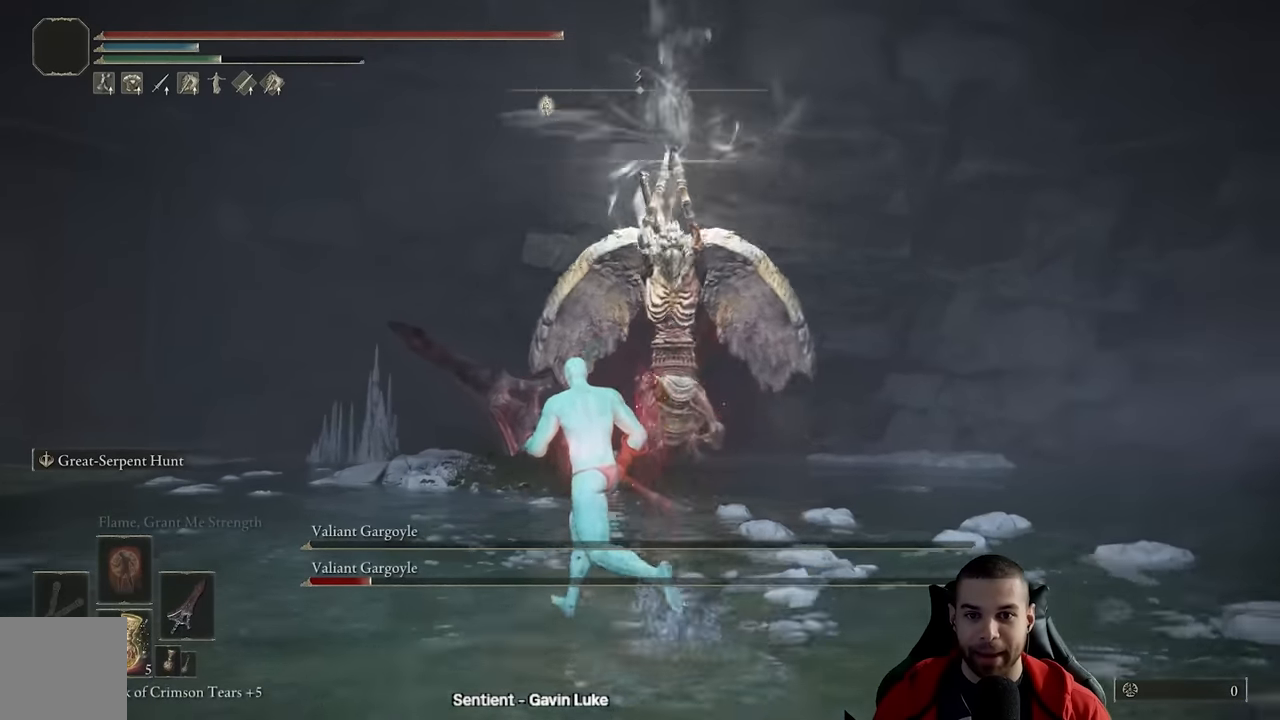
{"dt_ms": 500, "buttons": ["B"], "left_stick": "up", "right_stick": "center", "events": [[50, "B", "down"], [150, "B", "up"], [283, "right_stick", "down-right"], [350, "right_stick", "center"], [450, "B", "down"], [483, "left_stick", "up"]]}
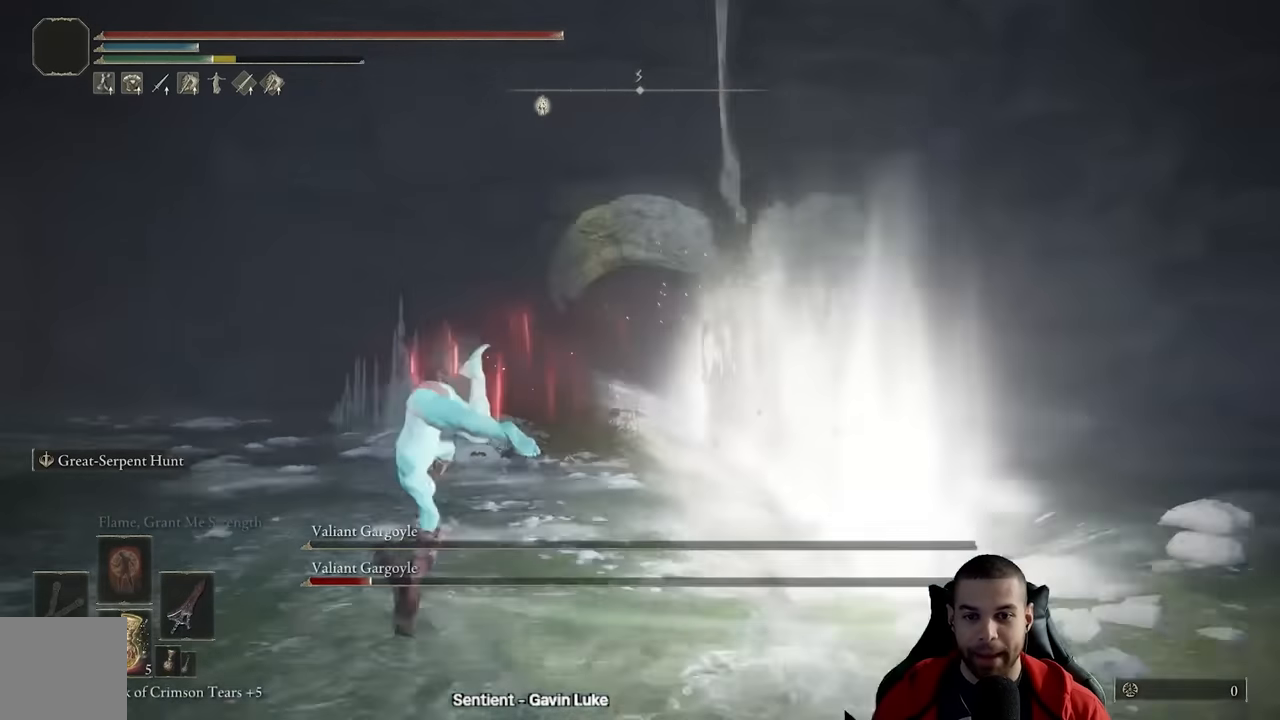
{"dt_ms": 500, "buttons": [], "left_stick": "up-right", "right_stick": "right", "events": [[17, "B", "up"], [83, "left_stick", "up-right"], [100, "B", "down"], [167, "B", "up"], [250, "B", "down"], [317, "B", "up"], [417, "right_stick", "right"]]}
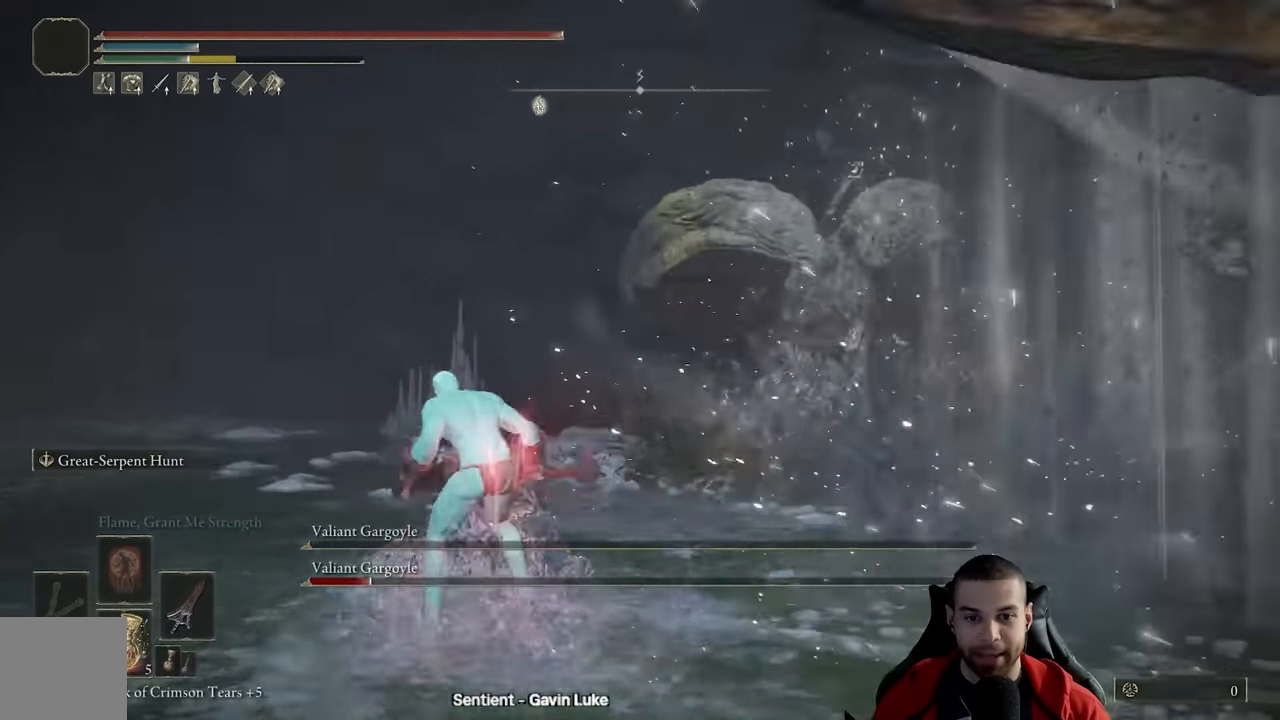
{"dt_ms": 500, "buttons": ["B"], "left_stick": "up-left", "right_stick": "center", "events": [[50, "right_stick", "center"], [117, "left_stick", "up"], [150, "B", "down"], [233, "B", "up"], [300, "B", "down"], [317, "left_stick", "up-left"], [383, "B", "up"], [433, "B", "down"]]}
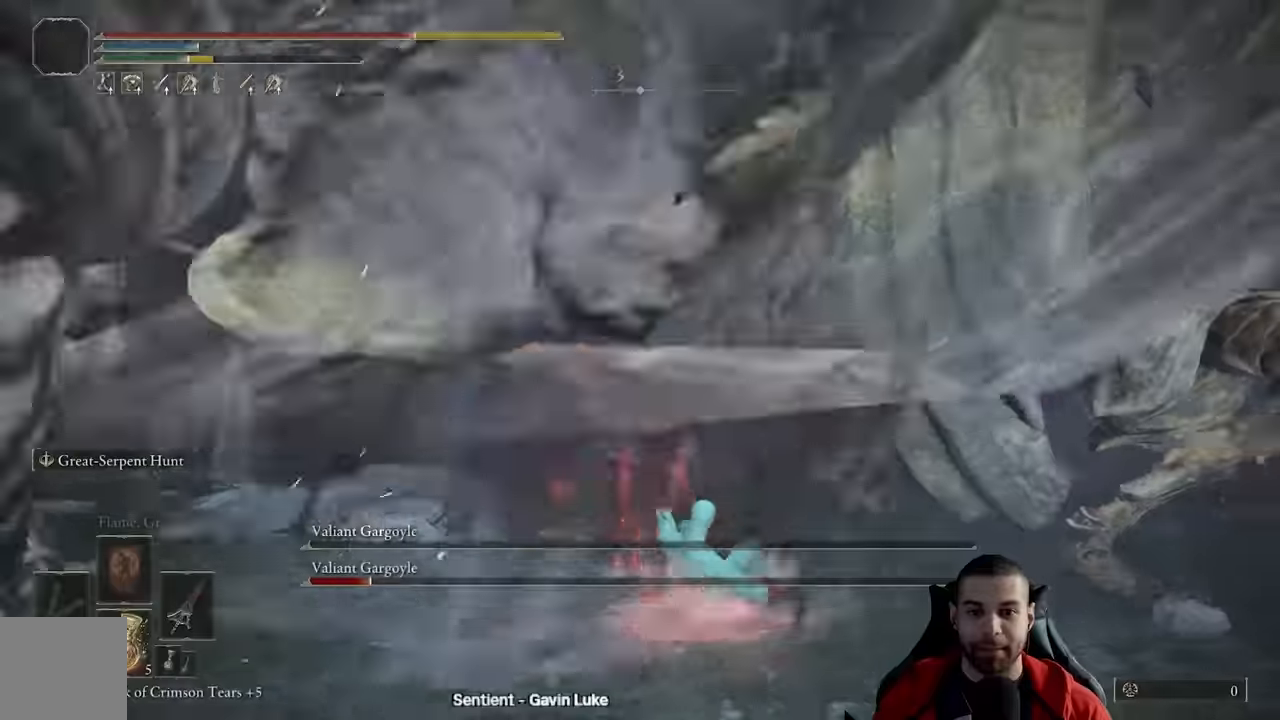
{"dt_ms": 1000, "buttons": [], "left_stick": "up", "right_stick": "center"}
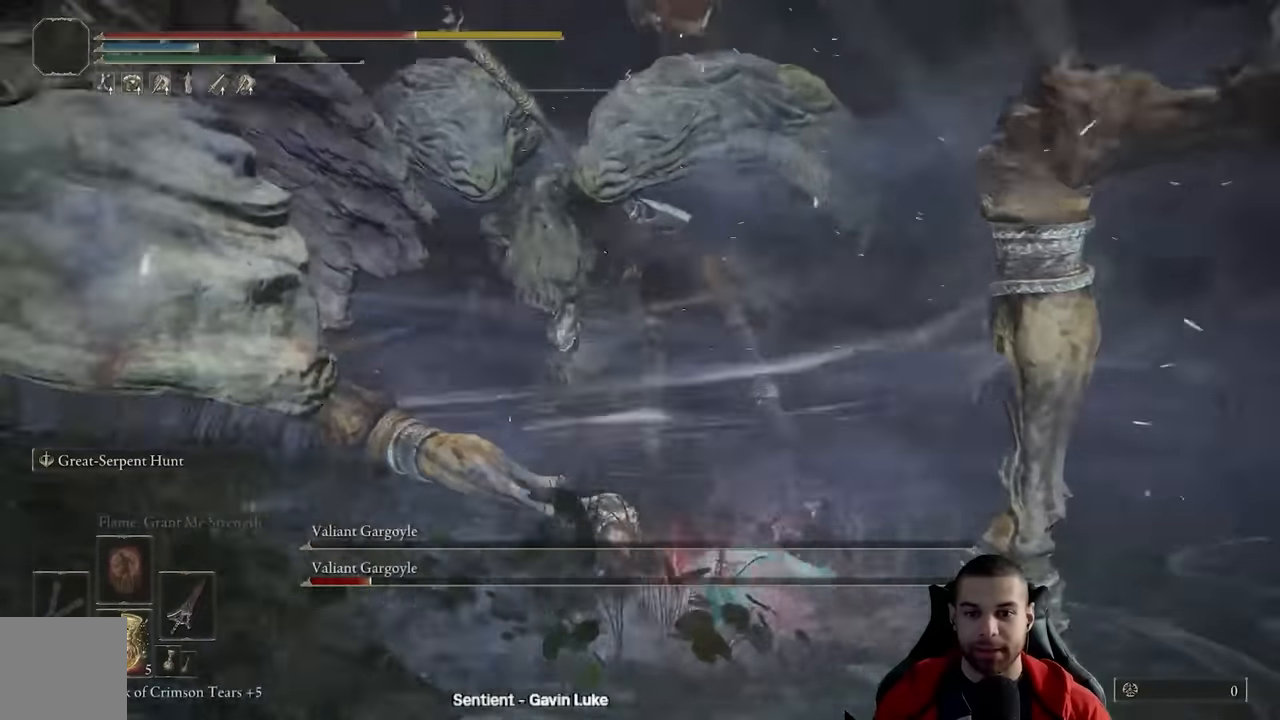
{"dt_ms": 500, "buttons": [], "left_stick": "up", "right_stick": "left", "events": [[100, "B", "down"], [183, "B", "up"], [433, "right_stick", "left"]]}
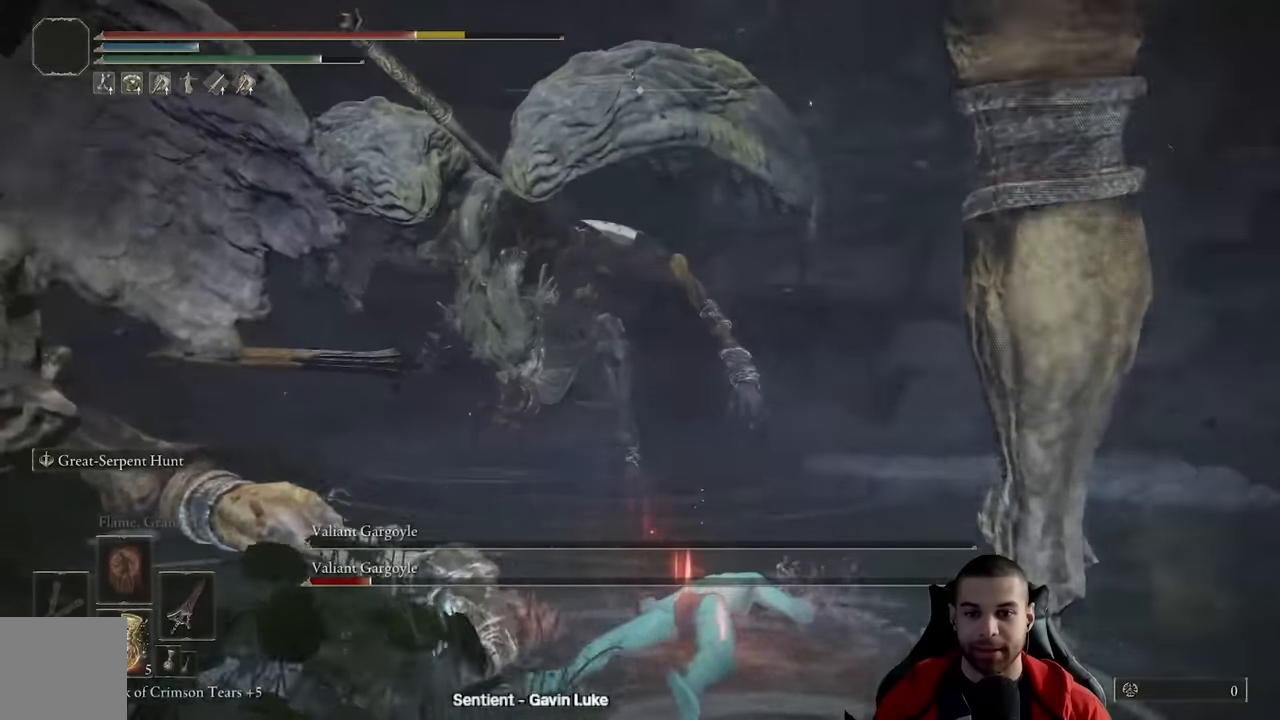
{"dt_ms": 500, "buttons": ["B"], "left_stick": "up", "right_stick": "center", "events": [[67, "right_stick", "center"], [150, "B", "down"]]}
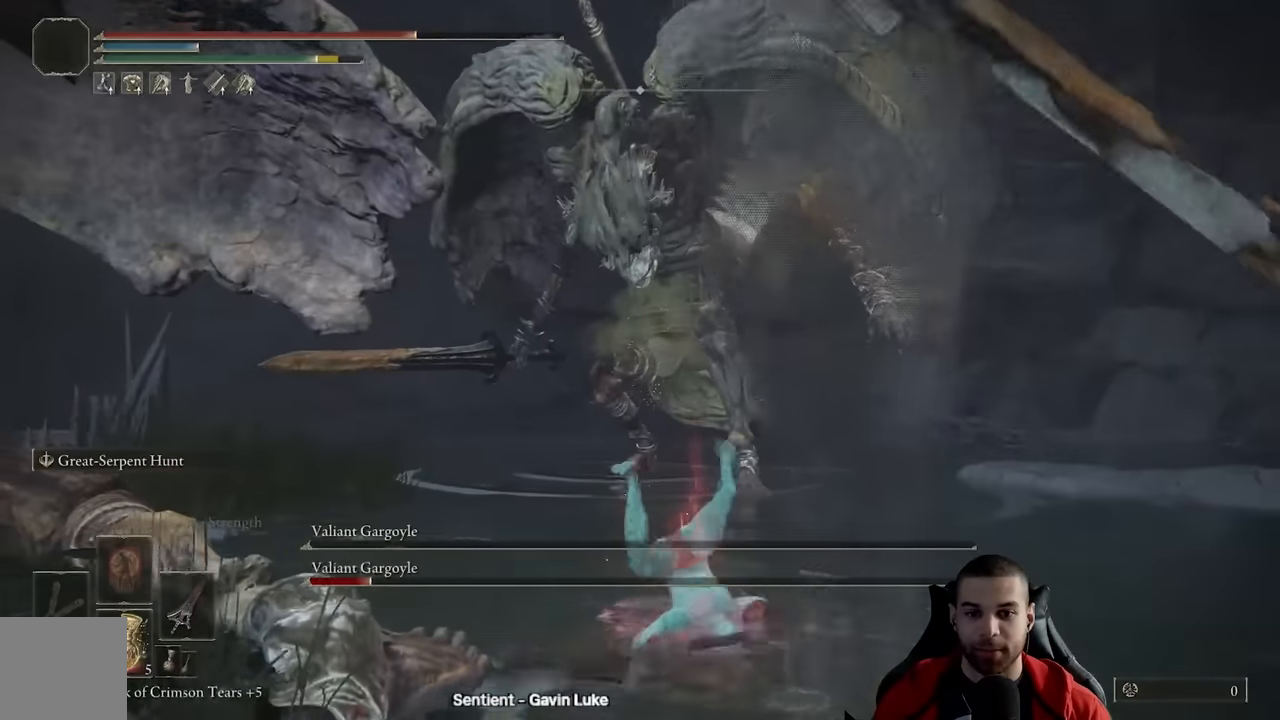
{"dt_ms": 500, "buttons": ["B"], "left_stick": "up", "right_stick": "center", "events": []}
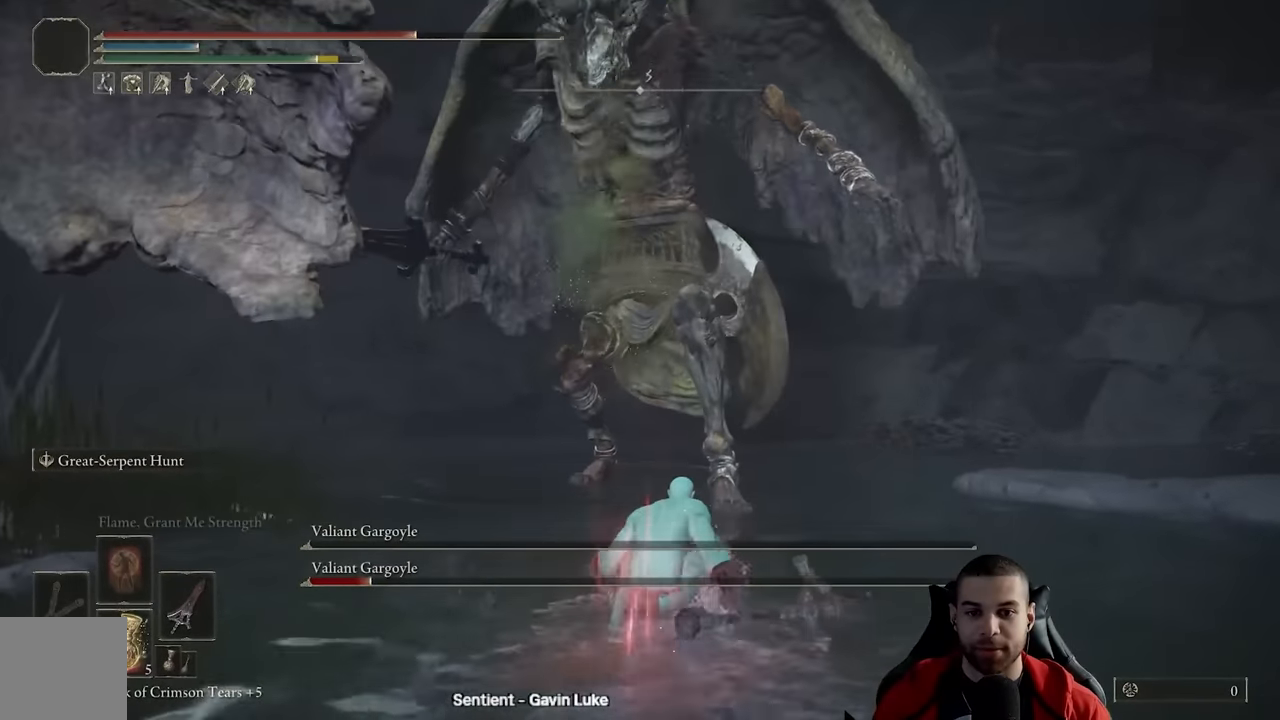
{"dt_ms": 500, "buttons": [], "left_stick": "up", "right_stick": "center", "events": [[83, "A", "down"], [267, "B", "up"], [283, "A", "up"], [300, "R2", "down"], [400, "R2", "up"]]}